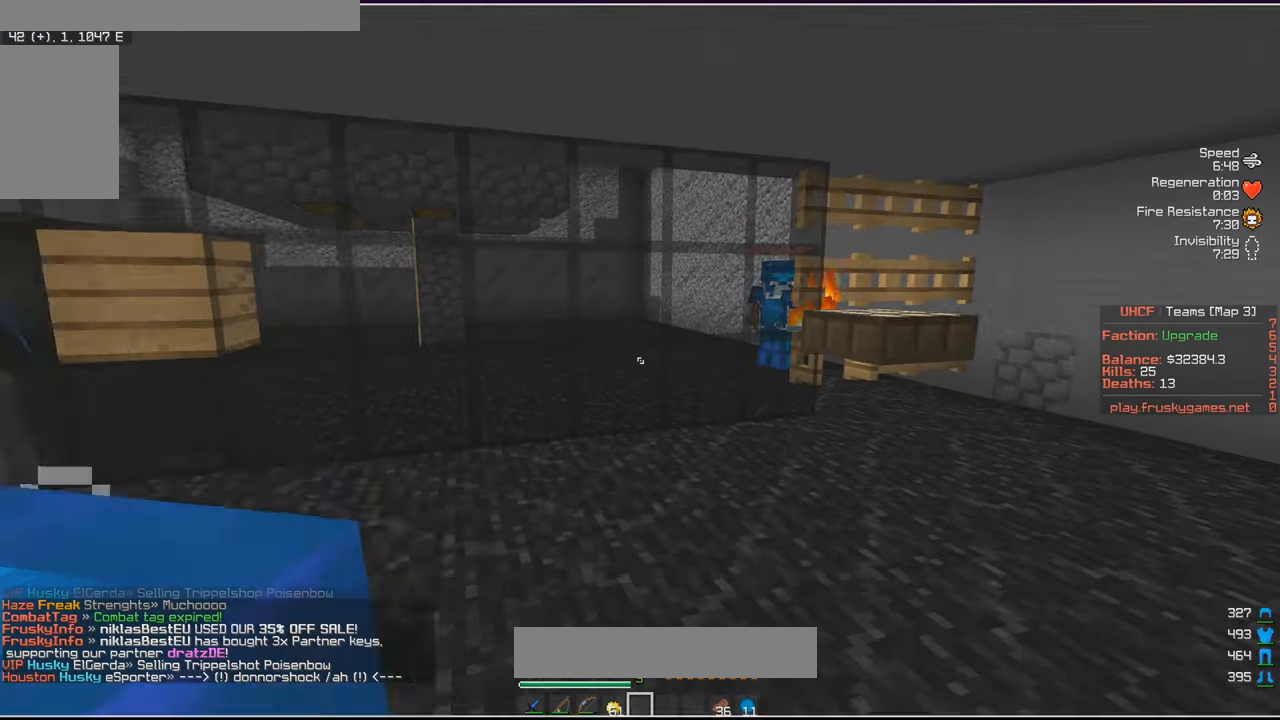
Gameplay with keyboard and mouse; each line is a JSON object with the keys and mouse buttons held at the frame after it. "events" lists presses ("down") and releases ("up") of "a", "d", "s", "w", "mouse_left" and "mouse_right" between this image and that frame as [ms after this image, input, new state], when the widget could be followed in between. "mouse_left", "mouse_right" = the "left", "right" buttons of the "mouse" list. No other keys are recorded. Fast repeated clicks can show as one long hold. Mouse movement is not recorded.
{"keys": ["d", "w"], "mouse": ["left"], "events": [[17, "a", "up"], [284, "mouse_left", "up"], [317, "mouse_left", "down"]]}
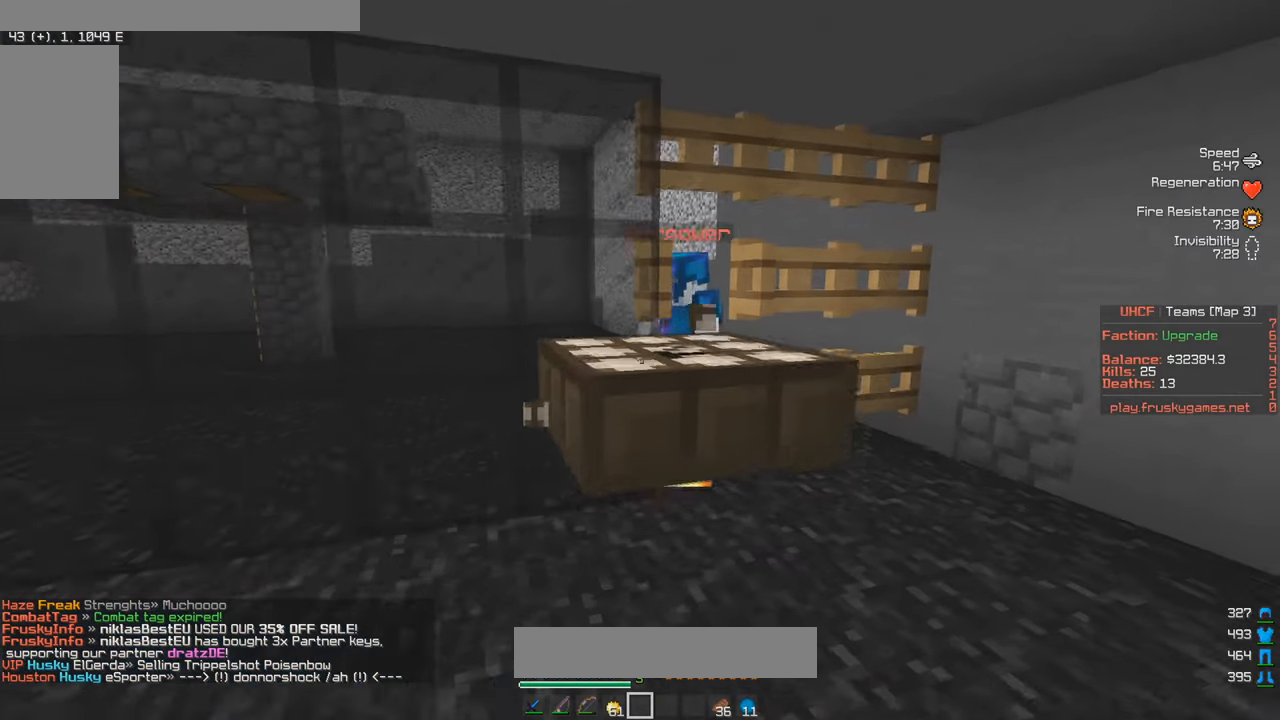
{"keys": ["d"], "mouse": [], "events": [[84, "mouse_left", "up"], [484, "w", "up"]]}
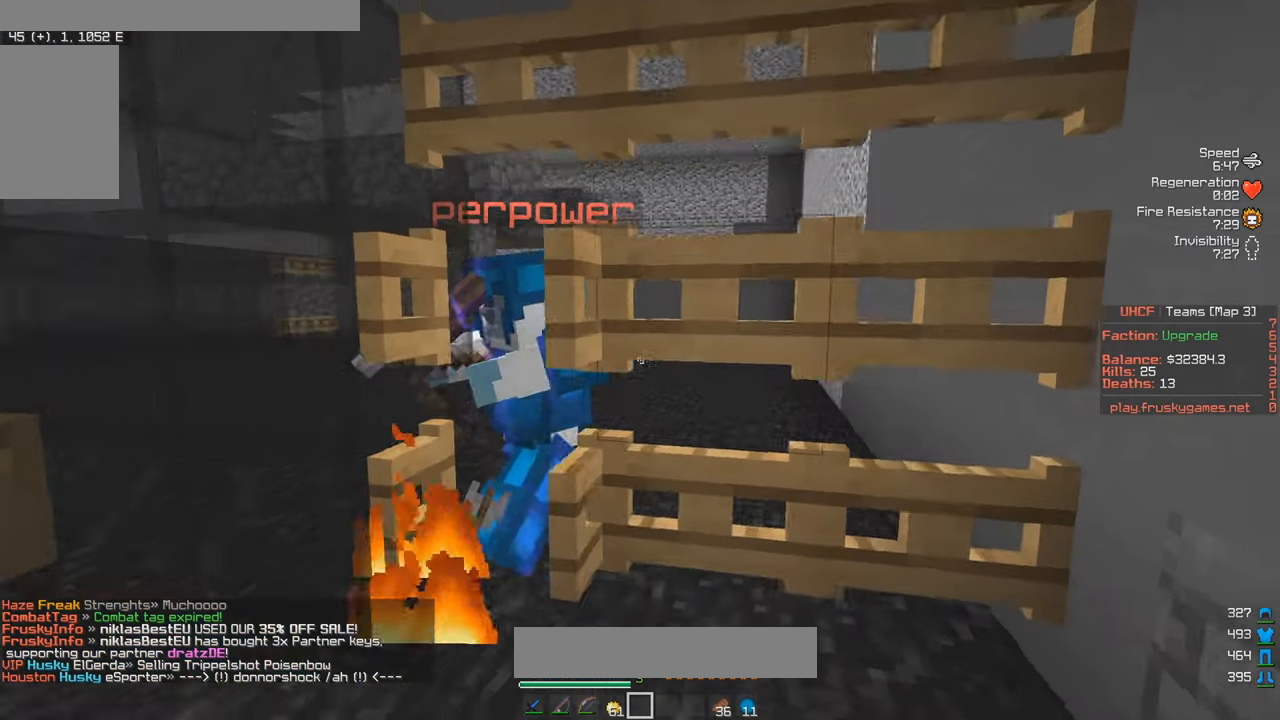
{"keys": ["w"], "mouse": ["left"], "events": [[50, "d", "up"], [67, "a", "down"], [100, "w", "down"], [384, "a", "up"], [434, "mouse_left", "down"]]}
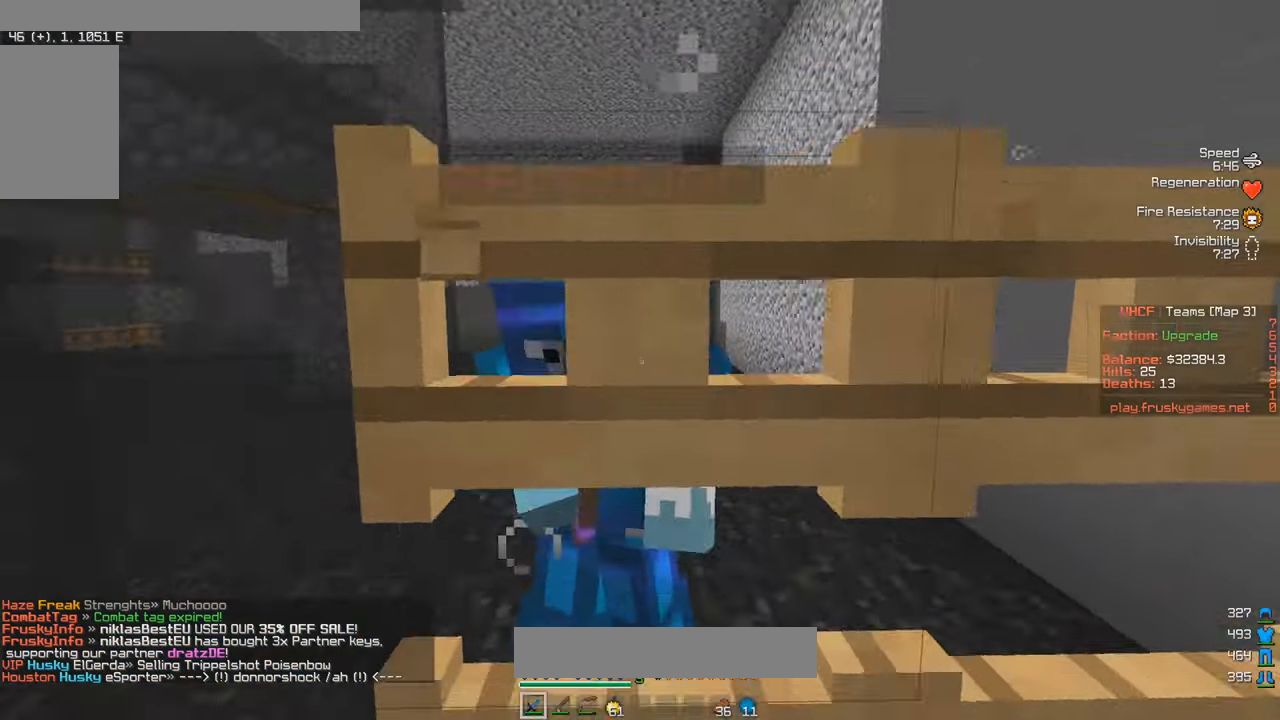
{"keys": [], "mouse": [], "events": [[84, "w", "up"], [117, "s", "down"], [300, "mouse_left", "up"], [484, "s", "up"]]}
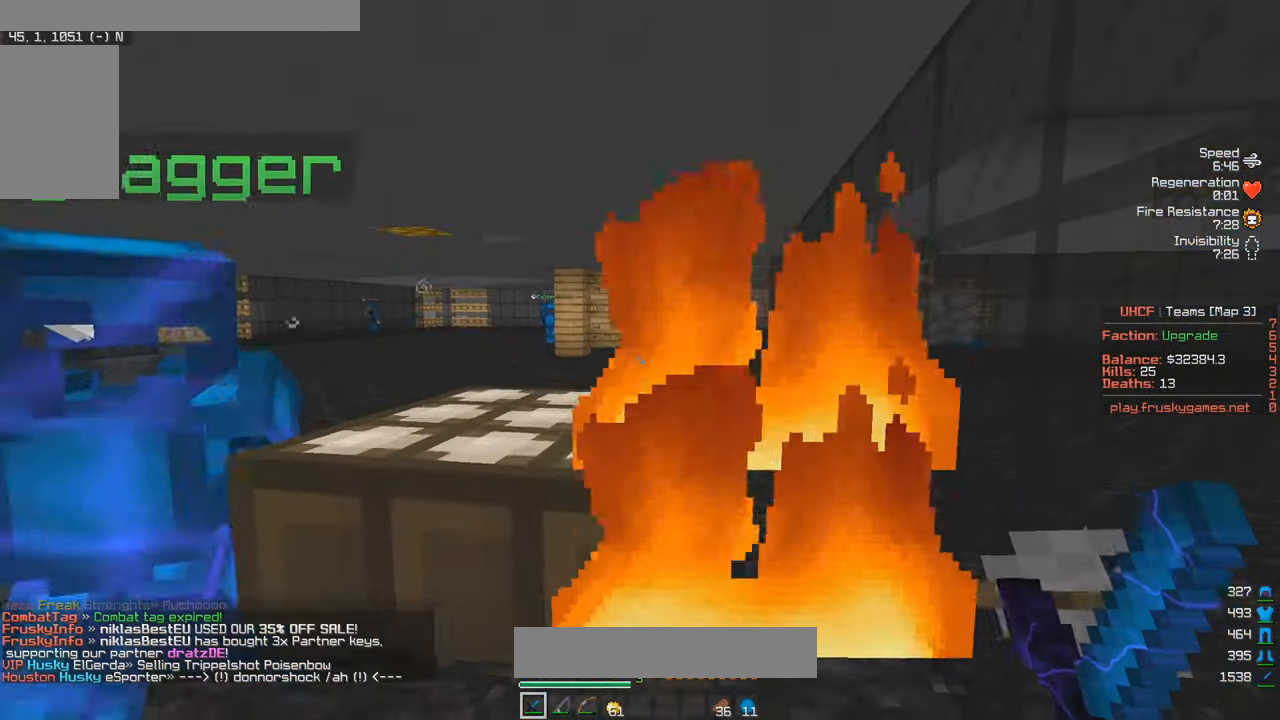
{"keys": ["a", "w"], "mouse": [], "events": [[67, "a", "down"], [350, "w", "down"]]}
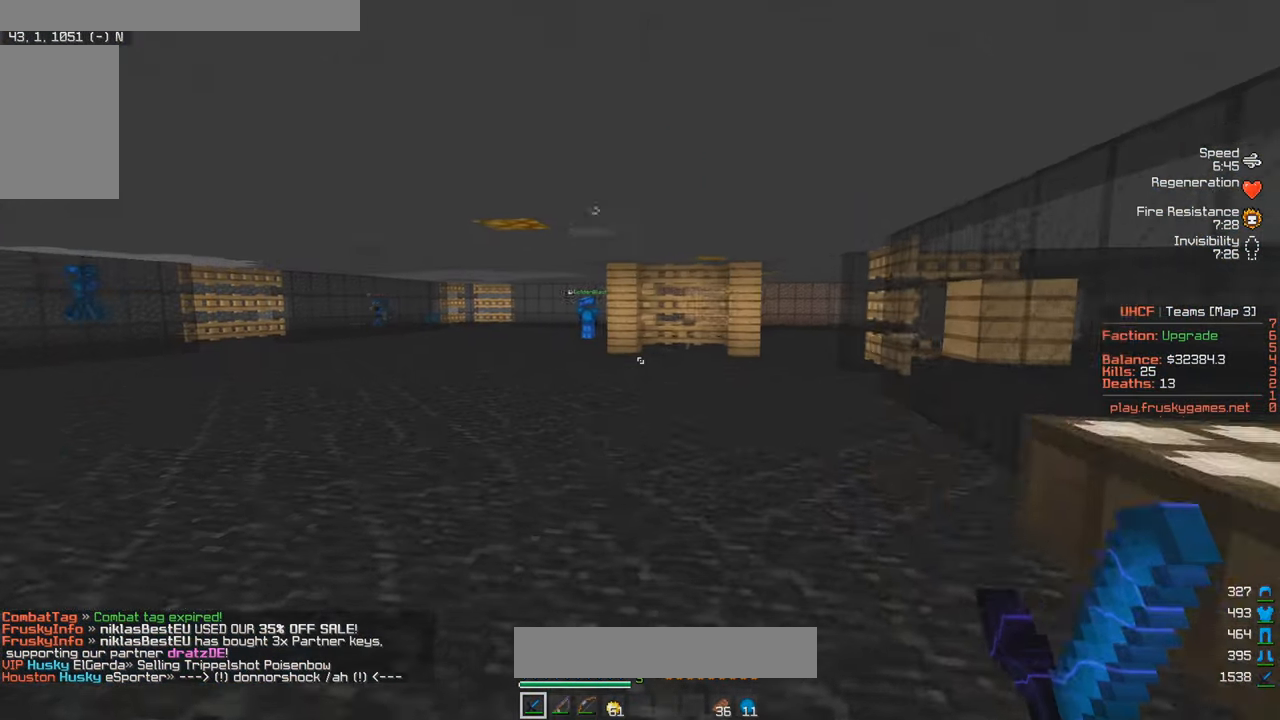
{"keys": [], "mouse": [], "events": [[134, "a", "up"], [134, "w", "up"], [300, "a", "down"], [450, "a", "up"]]}
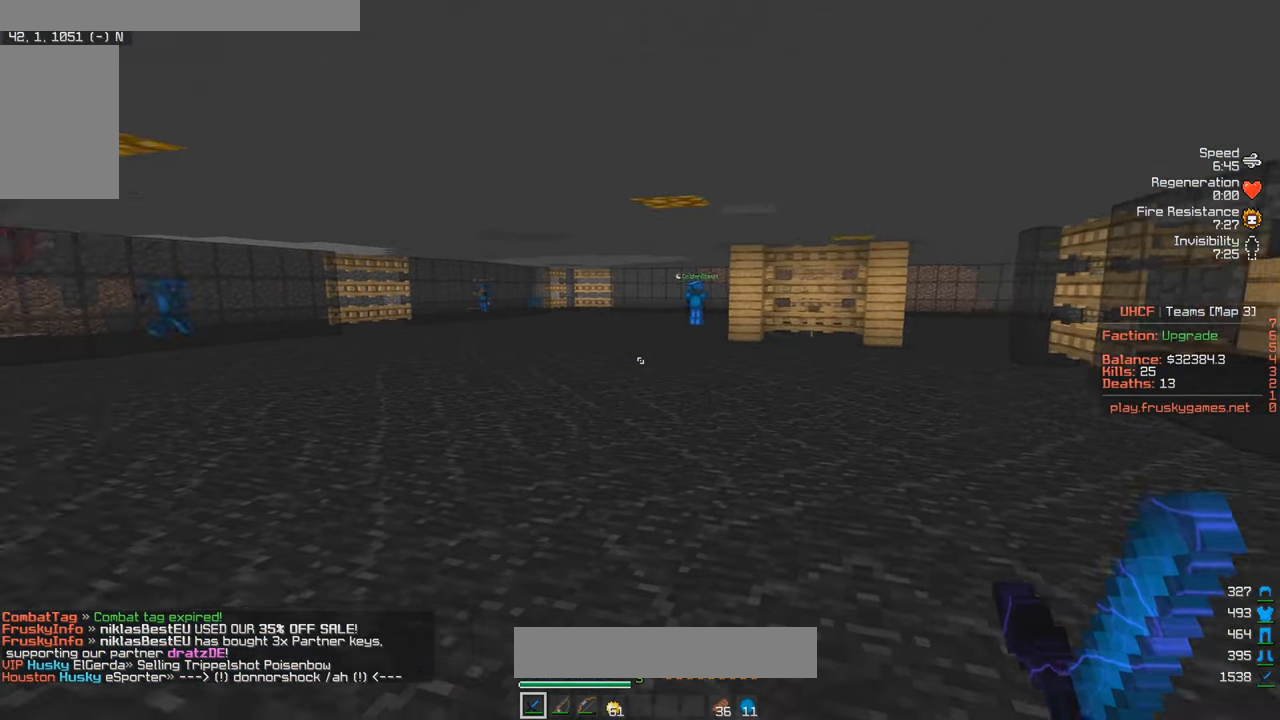
{"keys": [], "mouse": [], "events": []}
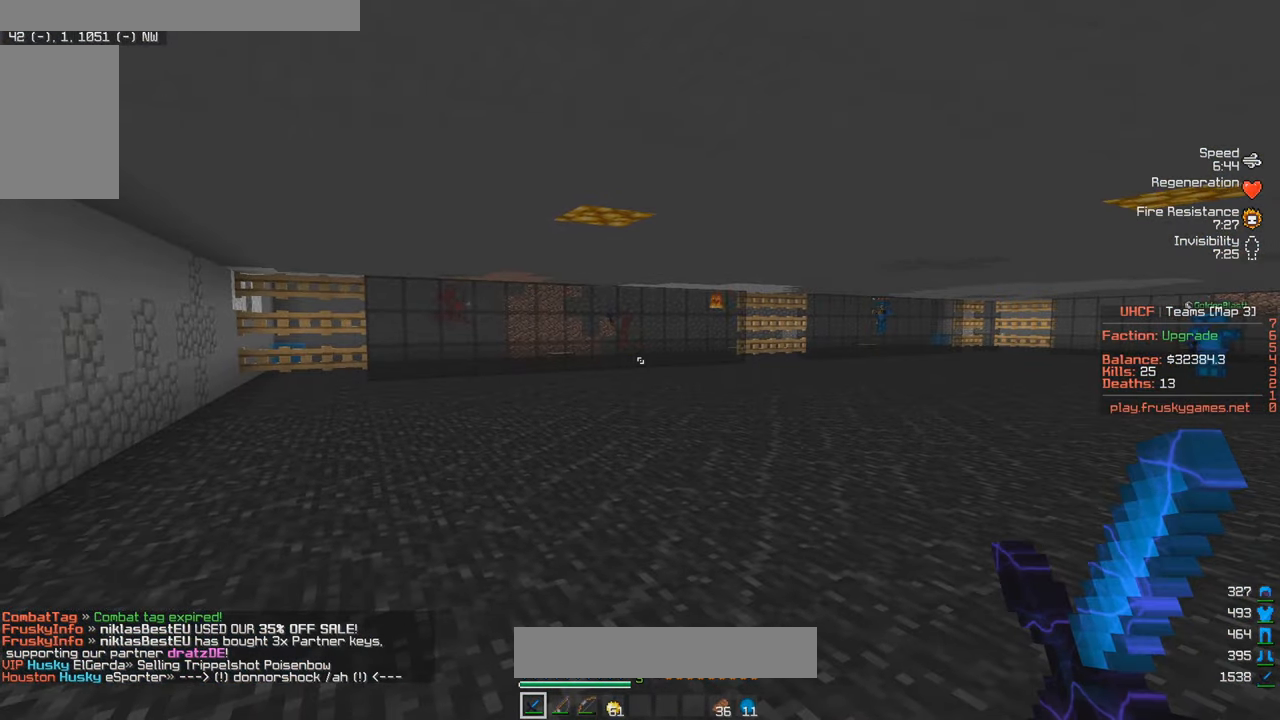
{"keys": [], "mouse": [], "events": []}
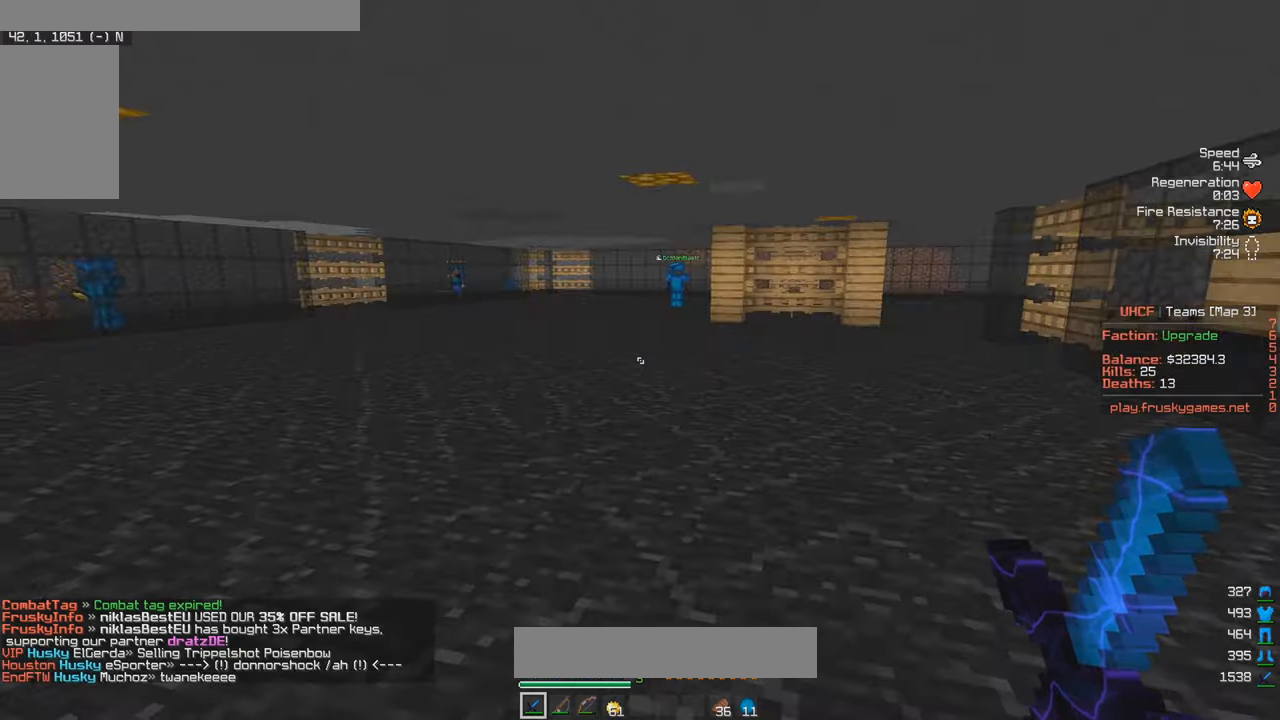
{"keys": [], "mouse": [], "events": []}
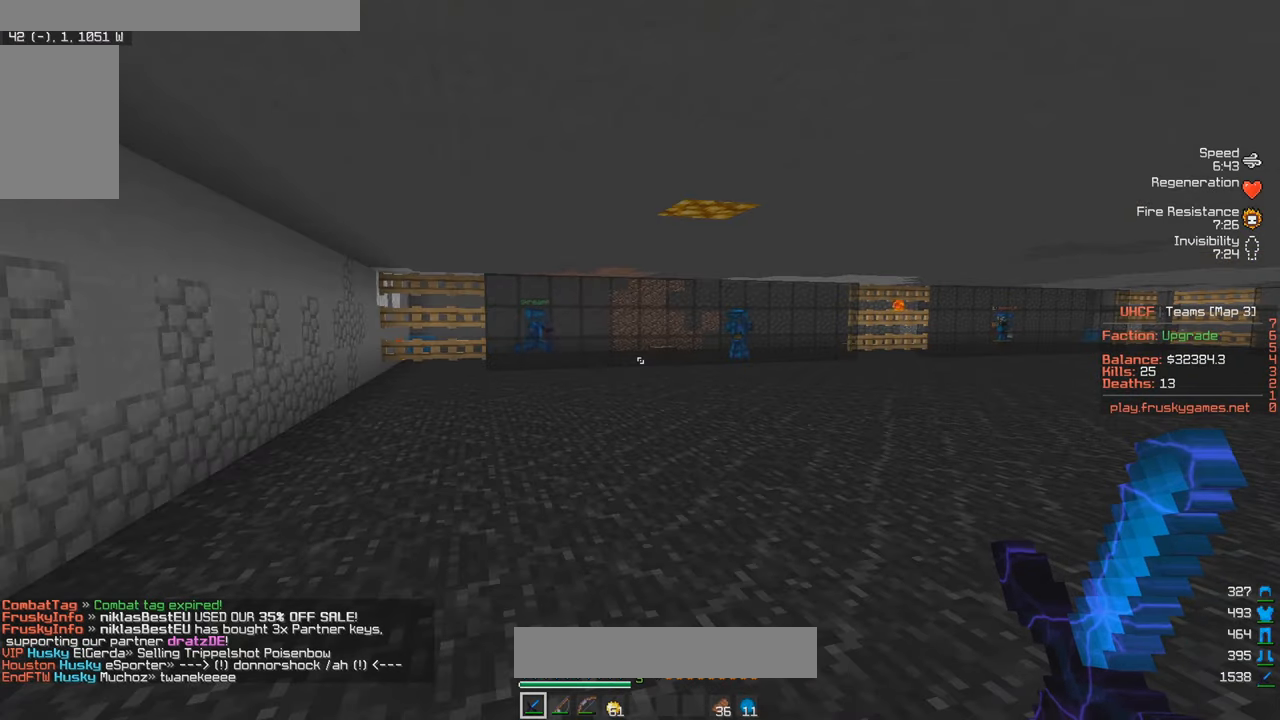
{"keys": [], "mouse": [], "events": []}
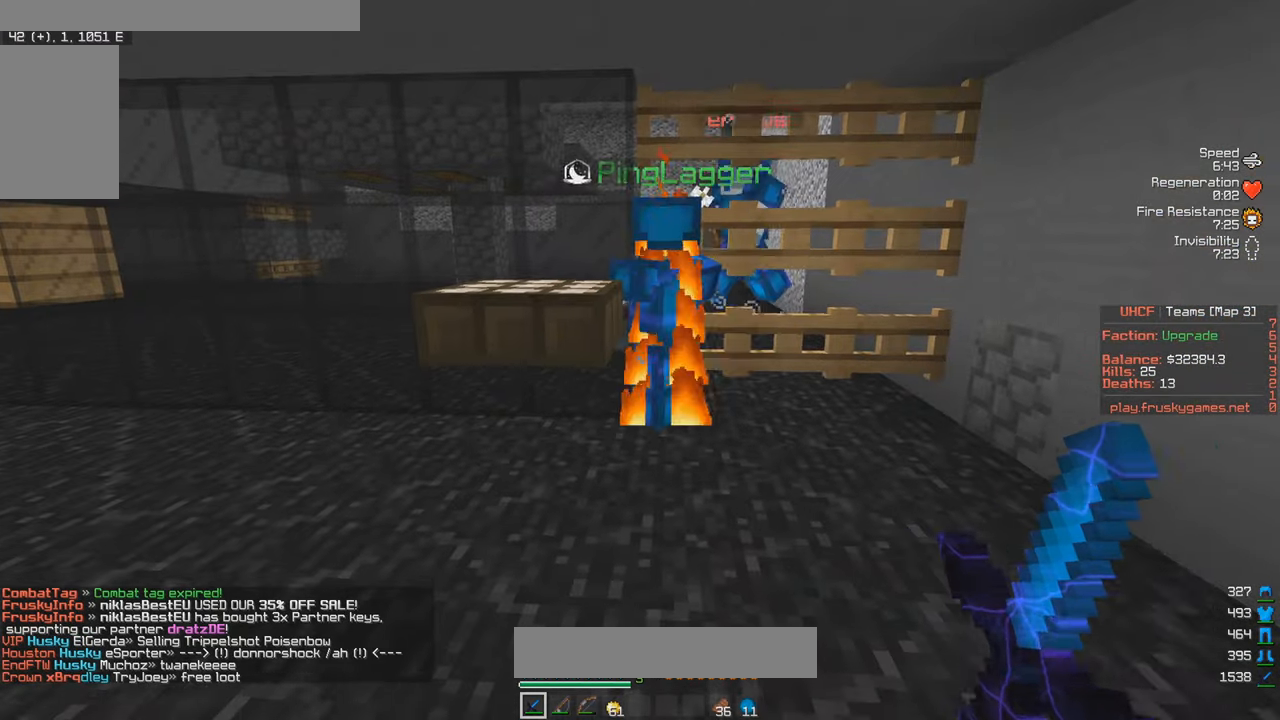
{"keys": [], "mouse": [], "events": [[133, "w", "down"], [433, "w", "up"]]}
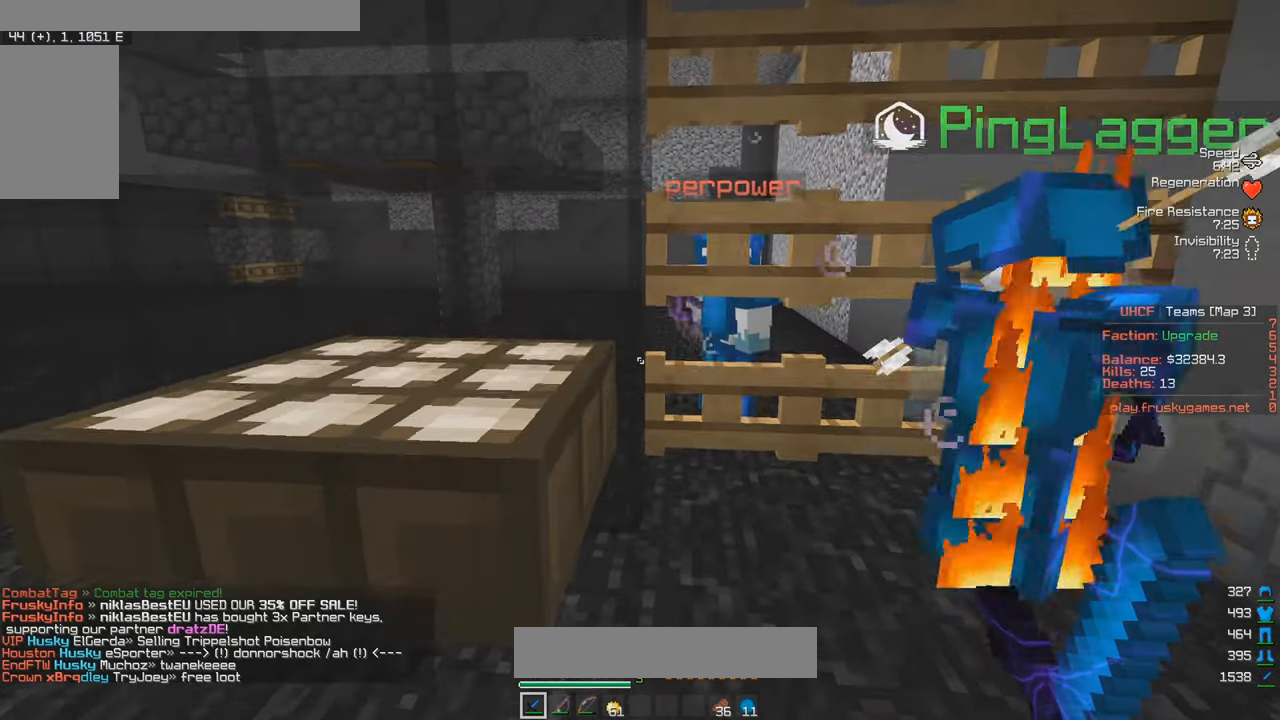
{"keys": ["d"], "mouse": [], "events": [[16, "s", "down"], [250, "s", "up"], [366, "d", "down"]]}
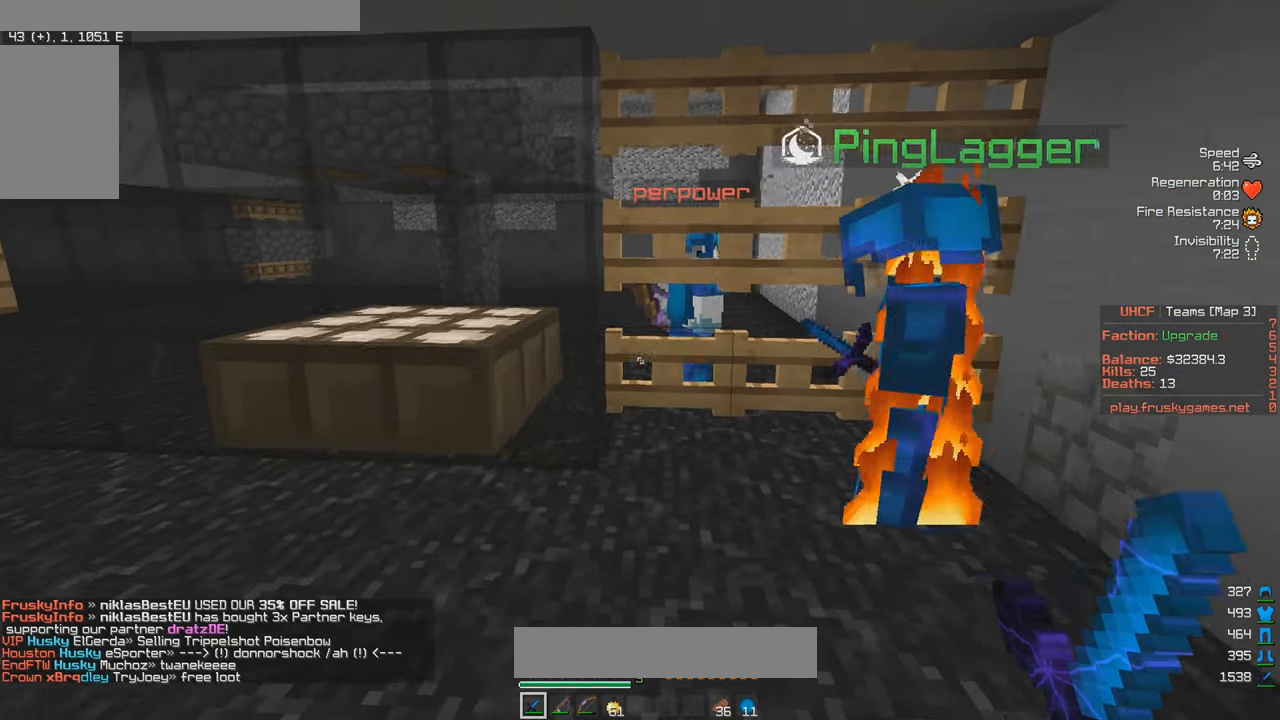
{"keys": [], "mouse": [], "events": [[166, "d", "up"]]}
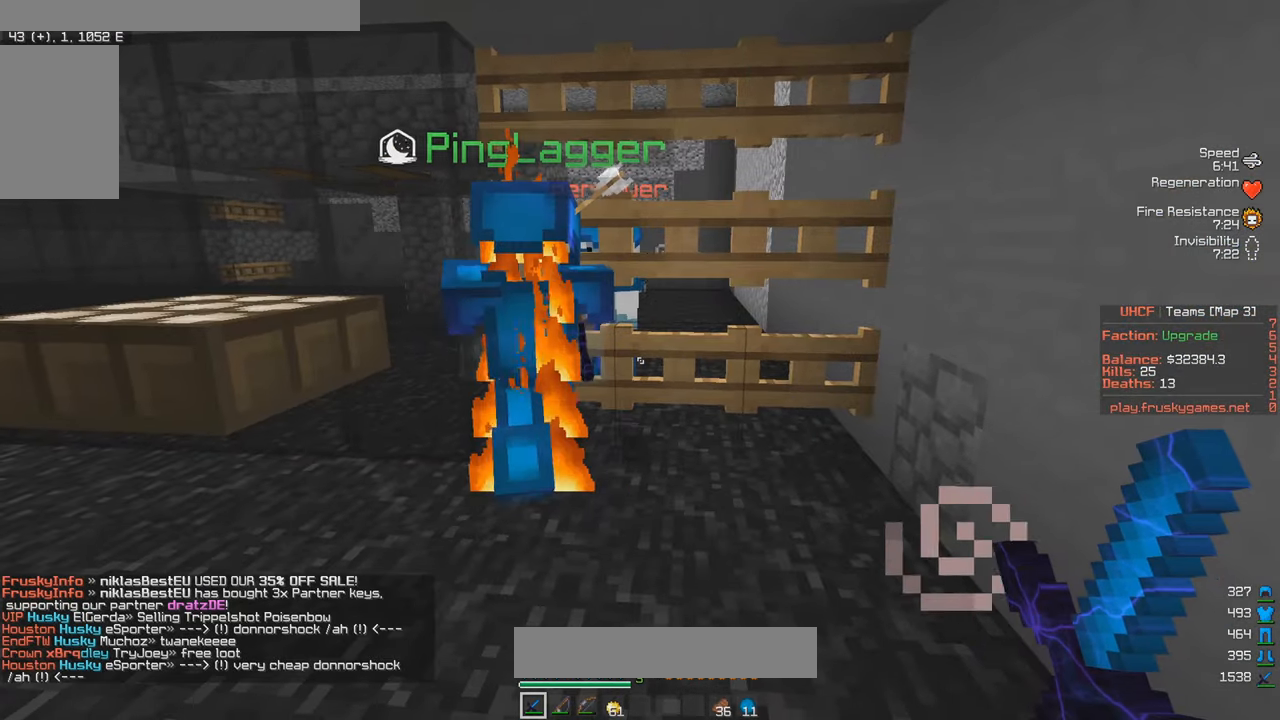
{"keys": [], "mouse": [], "events": []}
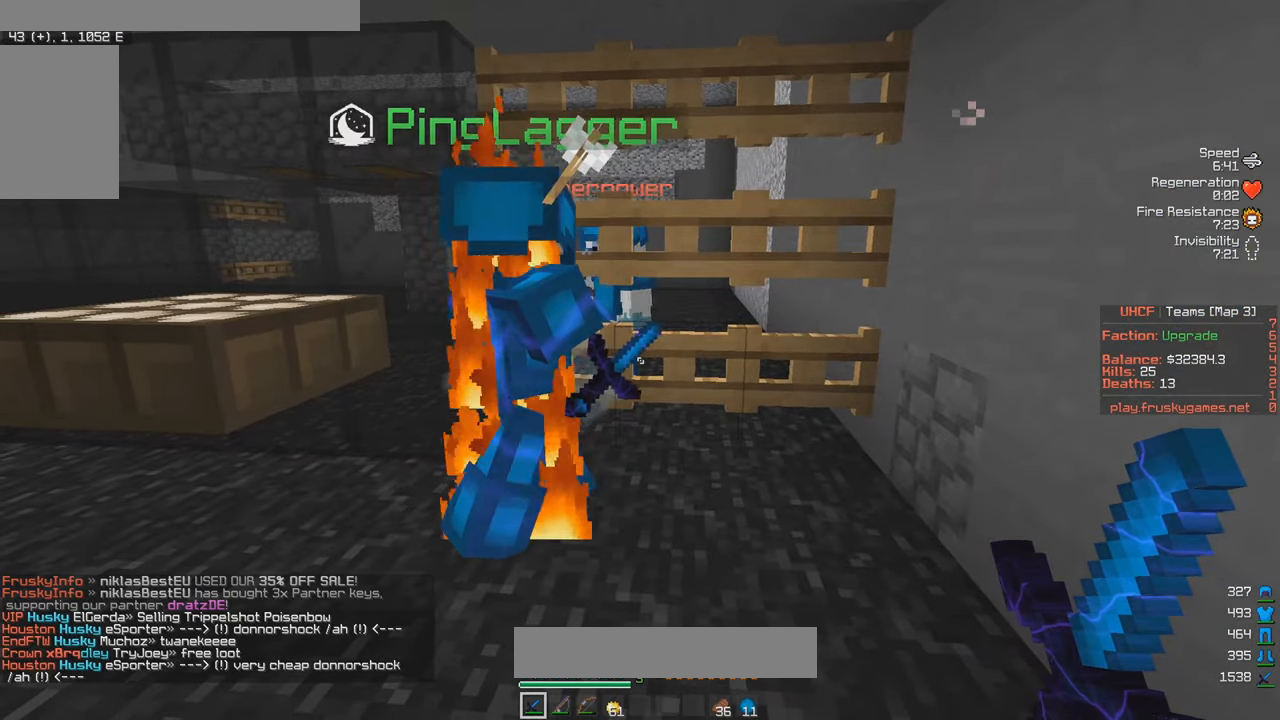
{"keys": [], "mouse": [], "events": []}
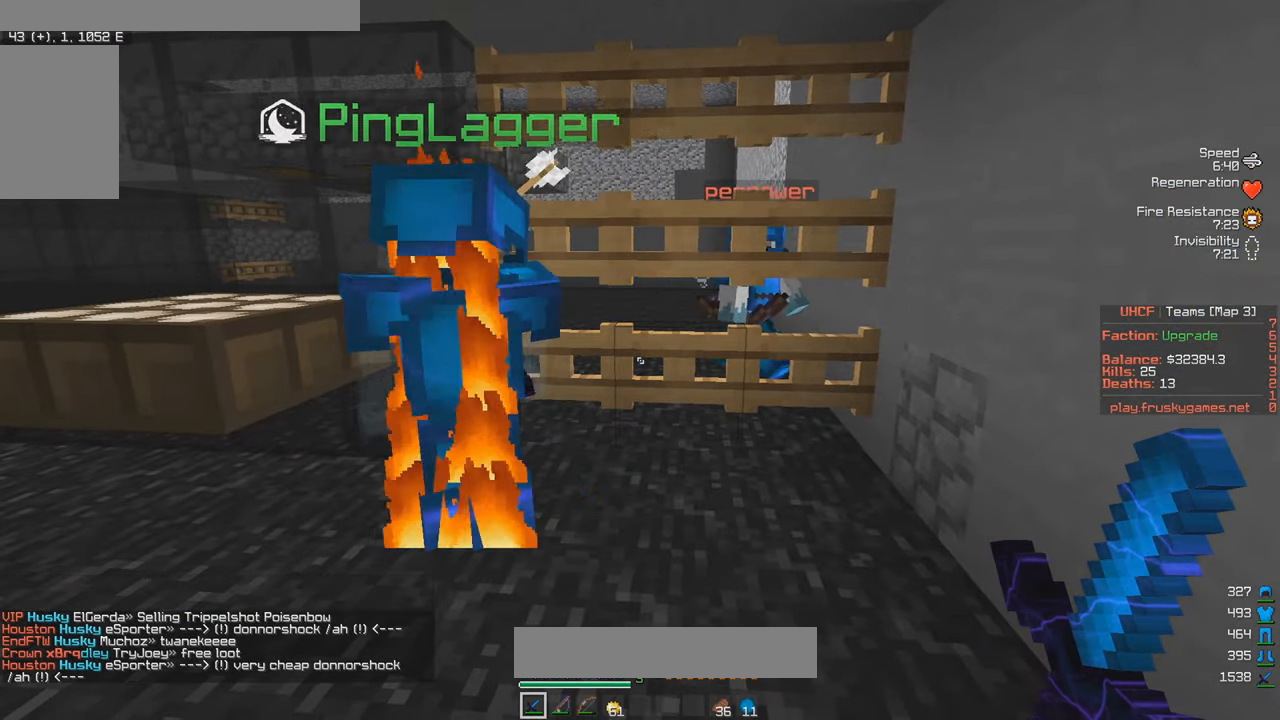
{"keys": [], "mouse": ["right"], "events": [[450, "mouse_right", "down"]]}
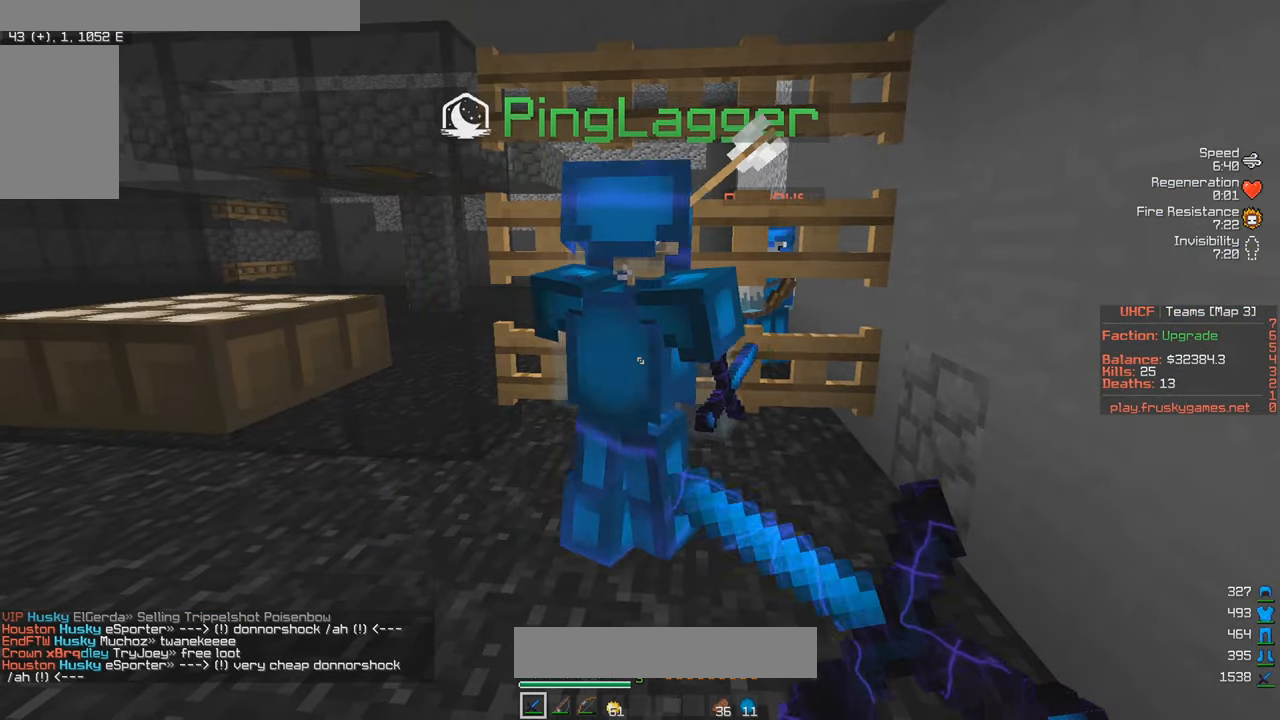
{"keys": [], "mouse": [], "events": [[316, "mouse_right", "up"]]}
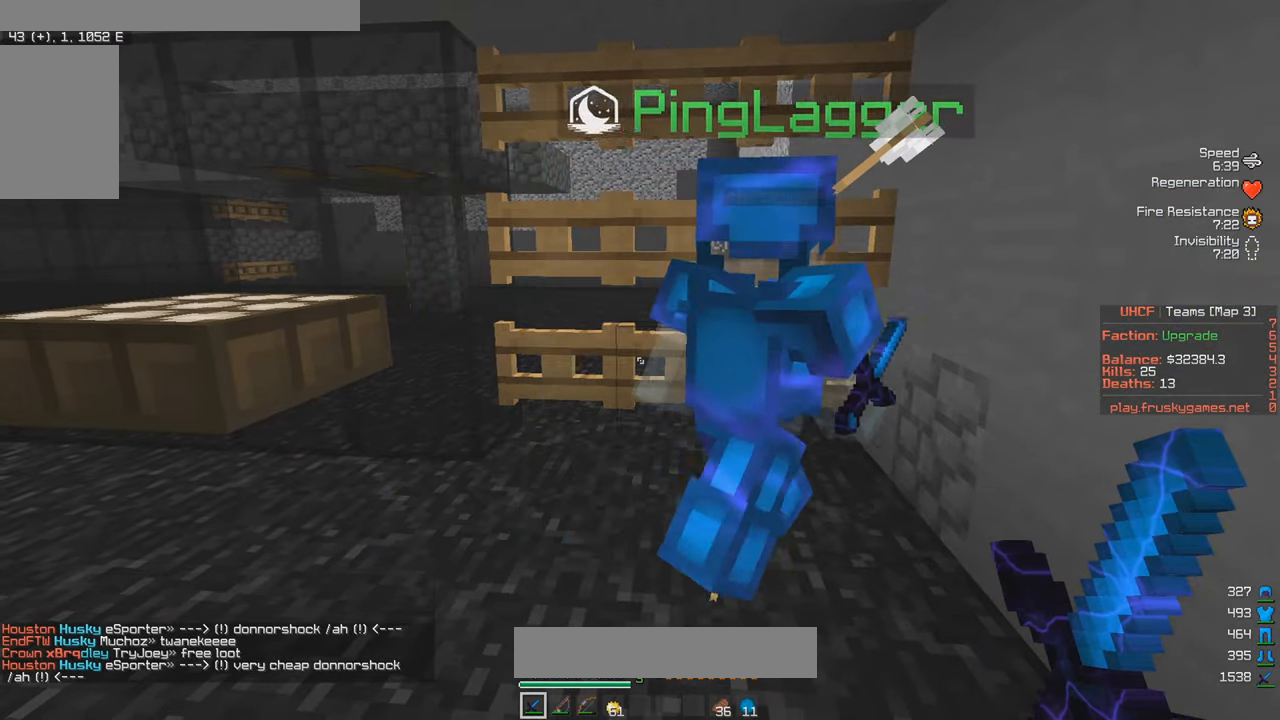
{"keys": [], "mouse": [], "events": []}
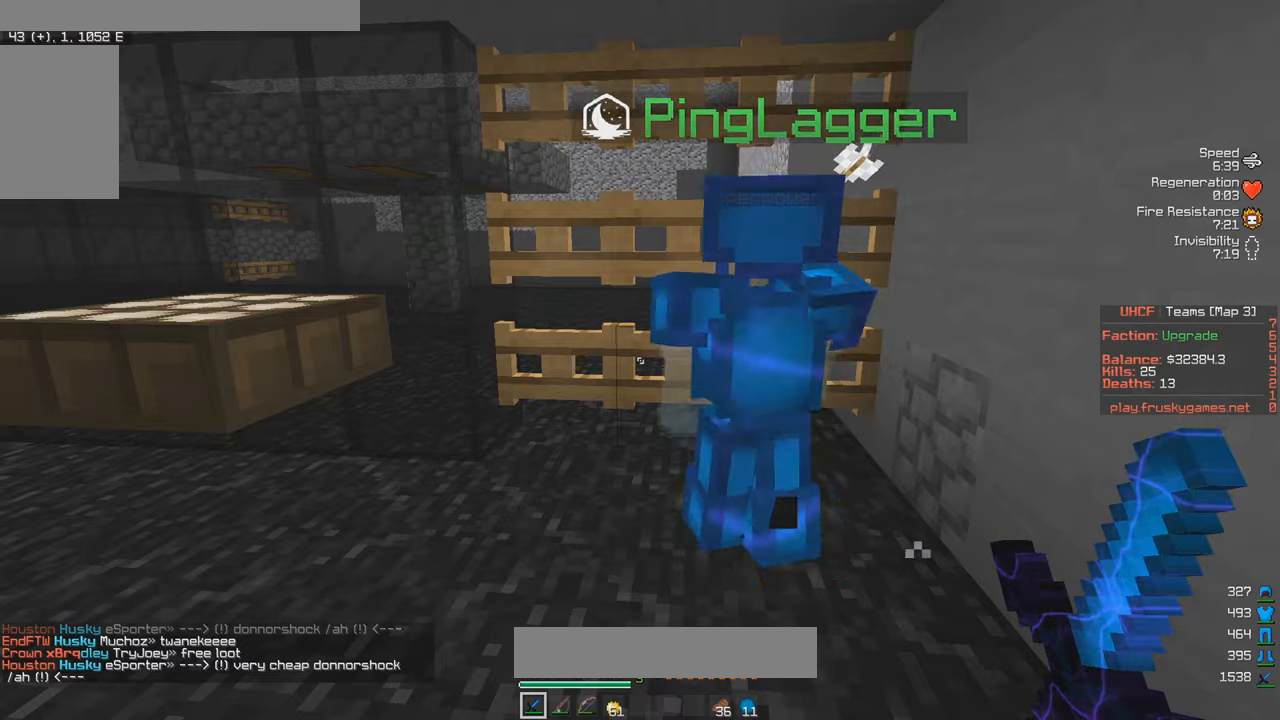
{"keys": ["a", "w"], "mouse": [], "events": [[267, "a", "down"], [350, "w", "down"]]}
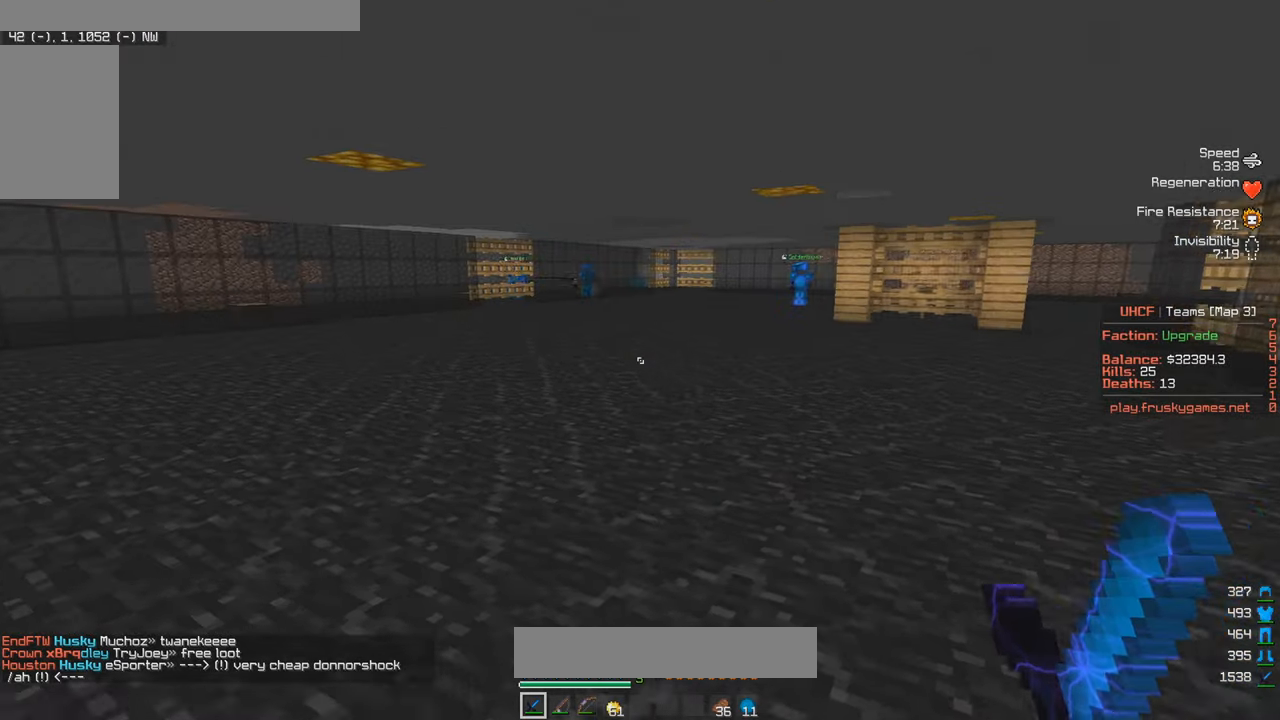
{"keys": ["a"], "mouse": [], "events": [[400, "w", "up"]]}
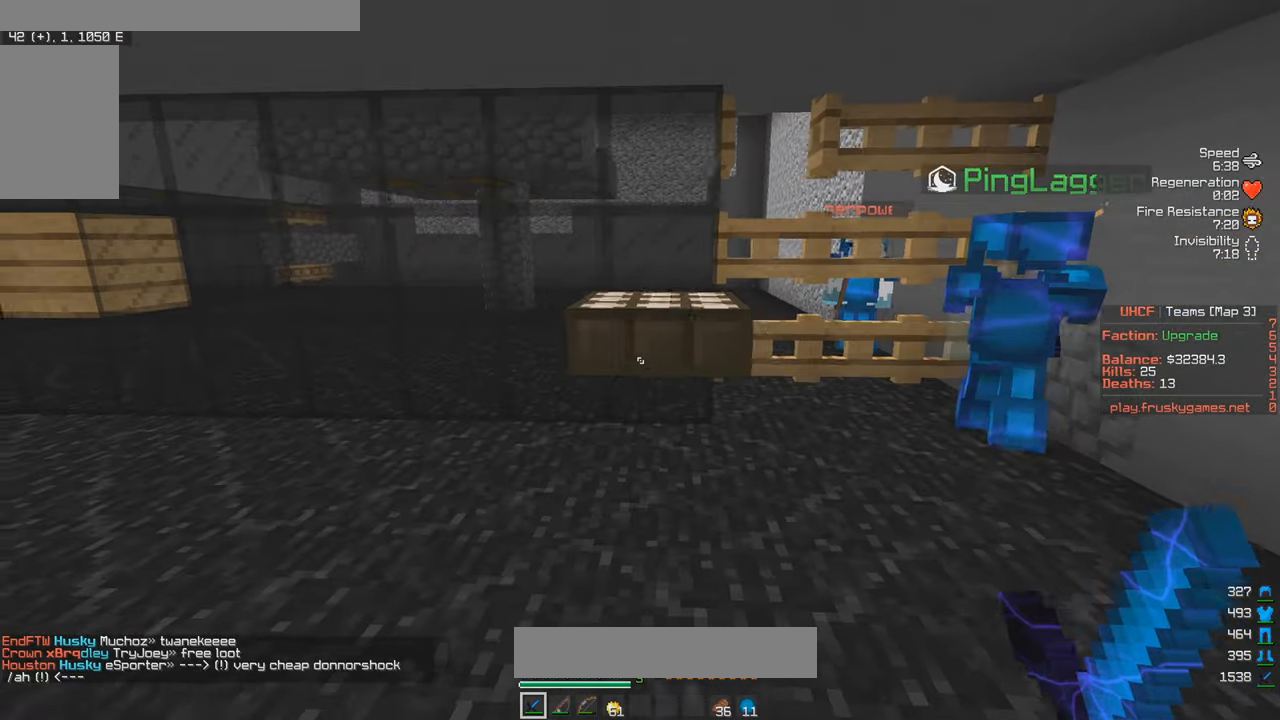
{"keys": [], "mouse": [], "events": [[133, "a", "up"], [183, "d", "down"], [500, "d", "up"]]}
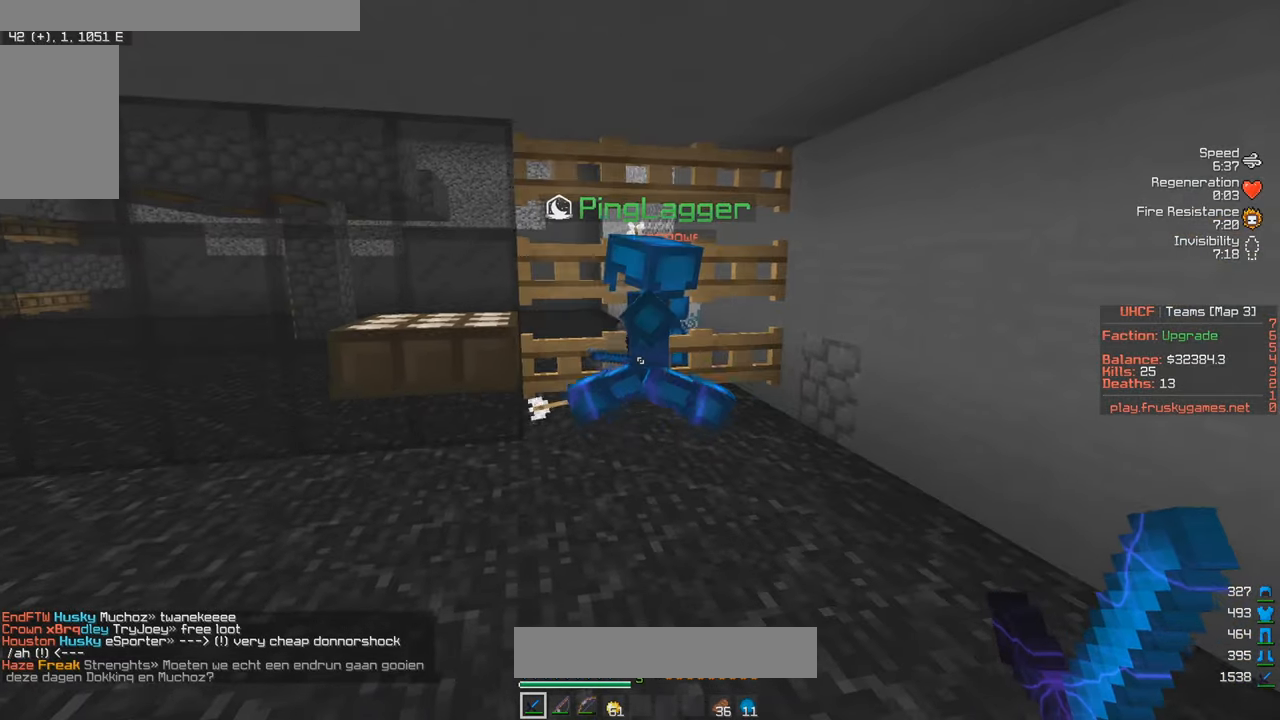
{"keys": ["w"], "mouse": [], "events": [[417, "w", "down"]]}